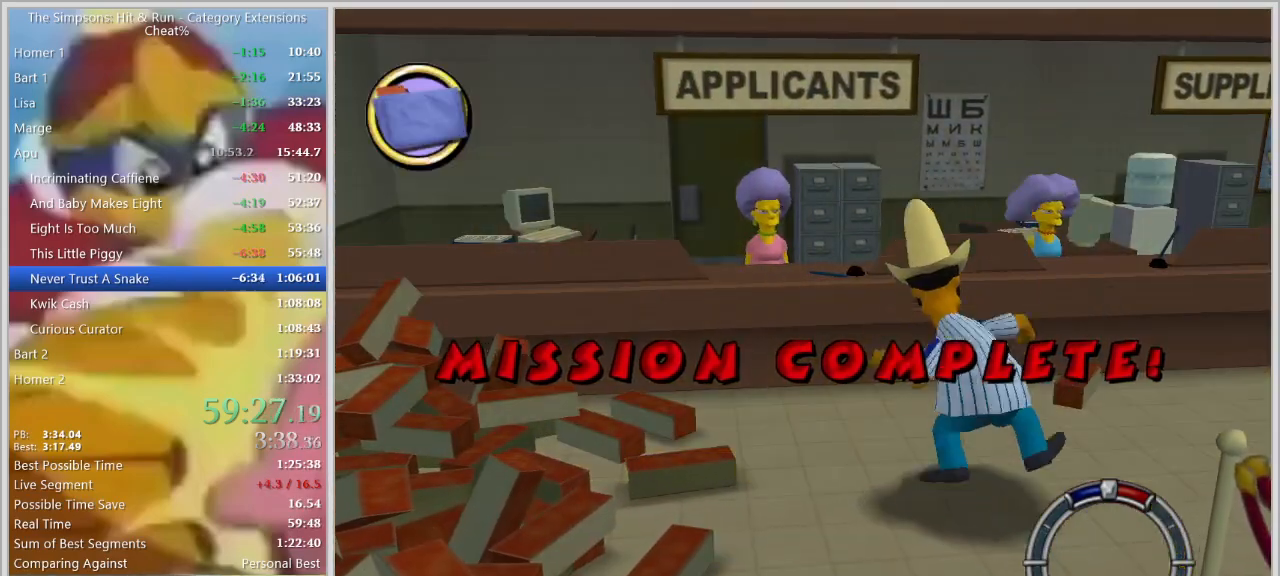
Gameplay with keyboard; each line is a JSON object with the keys held at the frame after it. "events" lists presses ("down") and releases ("up") of "a", "alt", "caps_lock", "ctrl", "d", "down", "escape", "f1", "f10", "f11", "f12", "f2", "f3", "f4", "f5", "f6", "f7", "f8", "f9", "left", "right", "s", "shift", "space", "tab", "up" and "w" between this image and that frame as [ms after this image, input, new state], when the widget could be followed in between. No other keys are recorded. Mouse input is not recorded.
{"keys": [], "events": []}
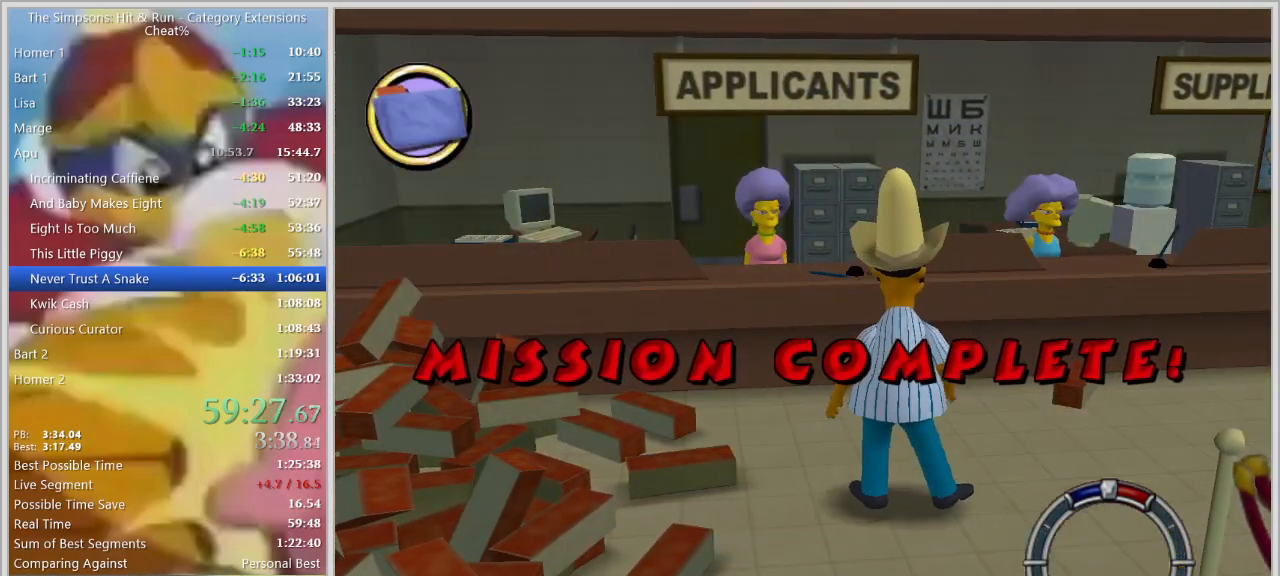
{"keys": ["escape"], "events": [[184, "escape", "down"], [234, "escape", "up"], [334, "escape", "down"], [417, "escape", "up"], [467, "escape", "down"]]}
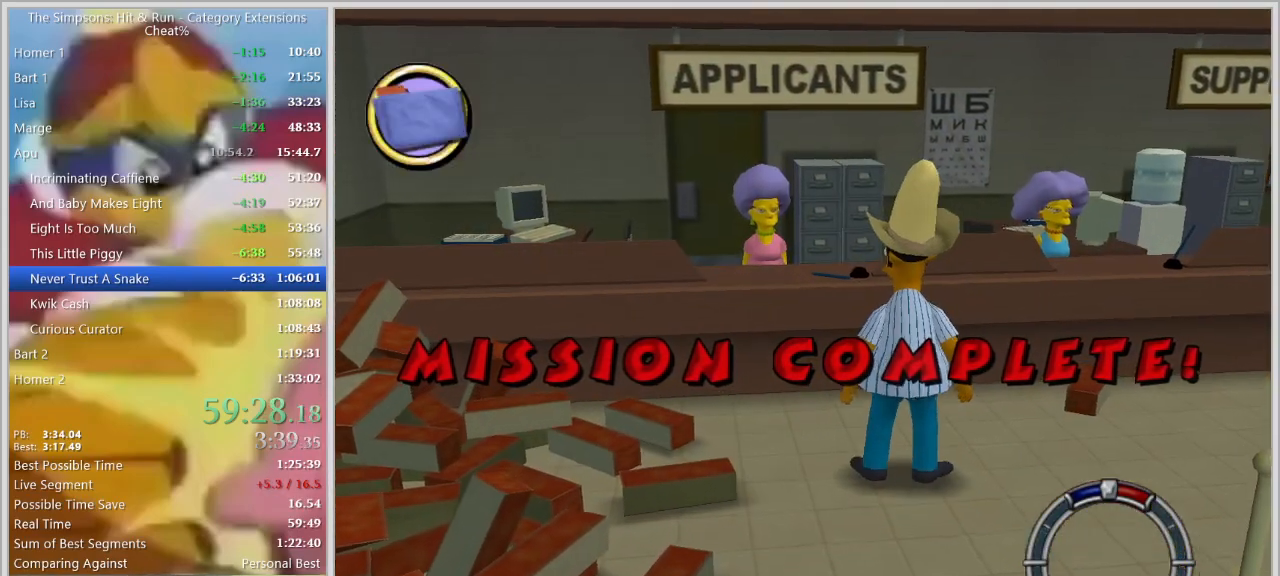
{"keys": [], "events": [[67, "escape", "up"], [150, "escape", "down"], [300, "escape", "up"], [350, "escape", "down"], [384, "escape", "up"], [434, "escape", "down"], [484, "escape", "up"]]}
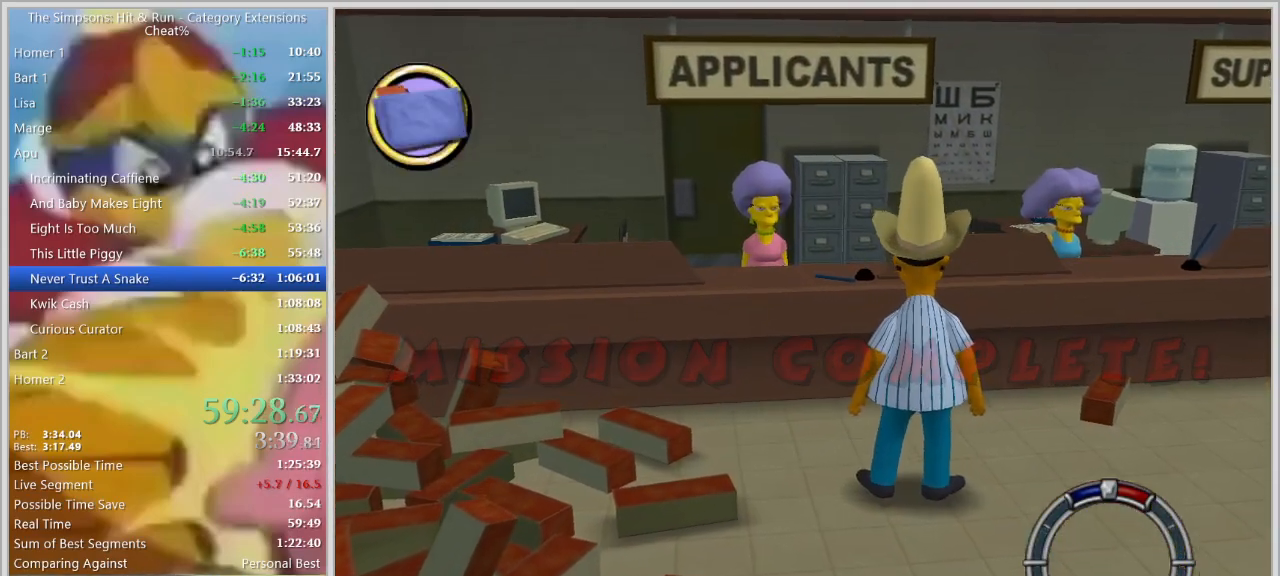
{"keys": ["escape"], "events": [[34, "escape", "down"], [84, "escape", "up"], [117, "escape", "down"], [167, "escape", "up"], [217, "escape", "down"], [267, "escape", "up"], [317, "escape", "down"], [350, "escape", "up"], [400, "escape", "down"], [450, "escape", "up"], [500, "escape", "down"]]}
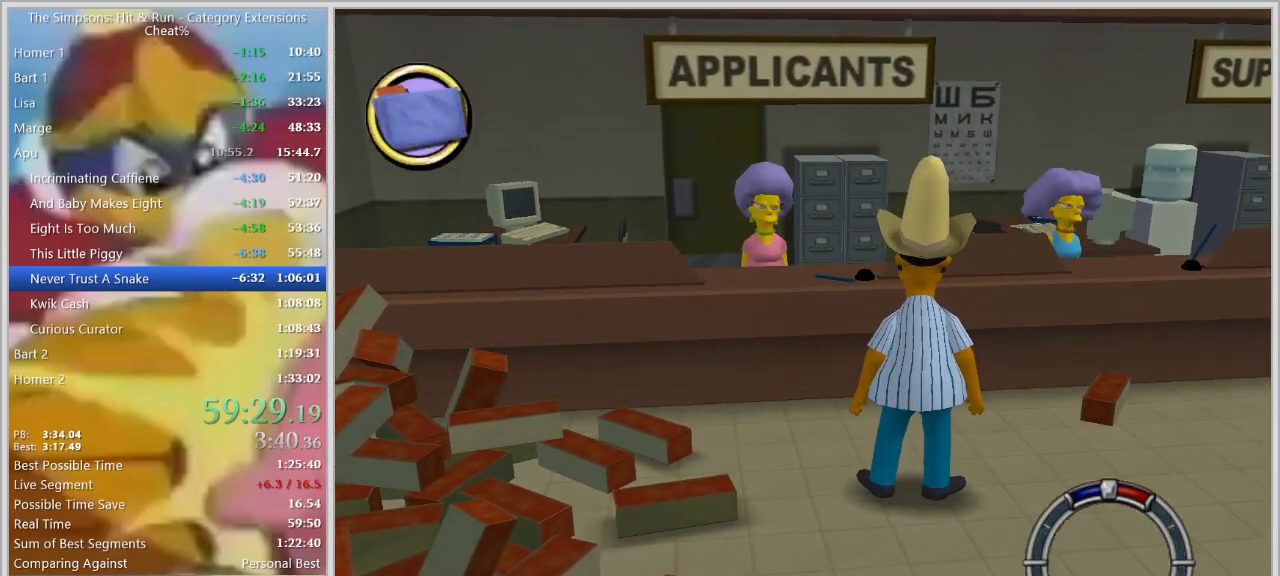
{"keys": ["down"], "events": [[50, "escape", "up"], [100, "escape", "down"], [134, "escape", "up"], [184, "escape", "down"], [234, "escape", "up"], [284, "escape", "down"], [334, "escape", "up"], [467, "down", "down"]]}
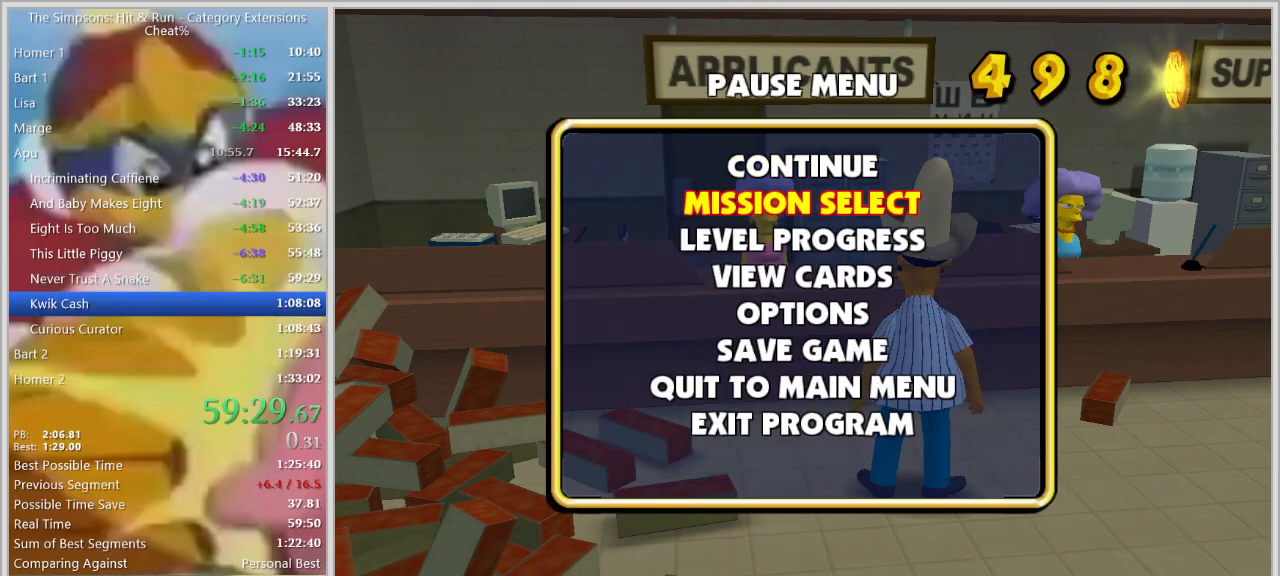
{"keys": [], "events": [[67, "down", "up"]]}